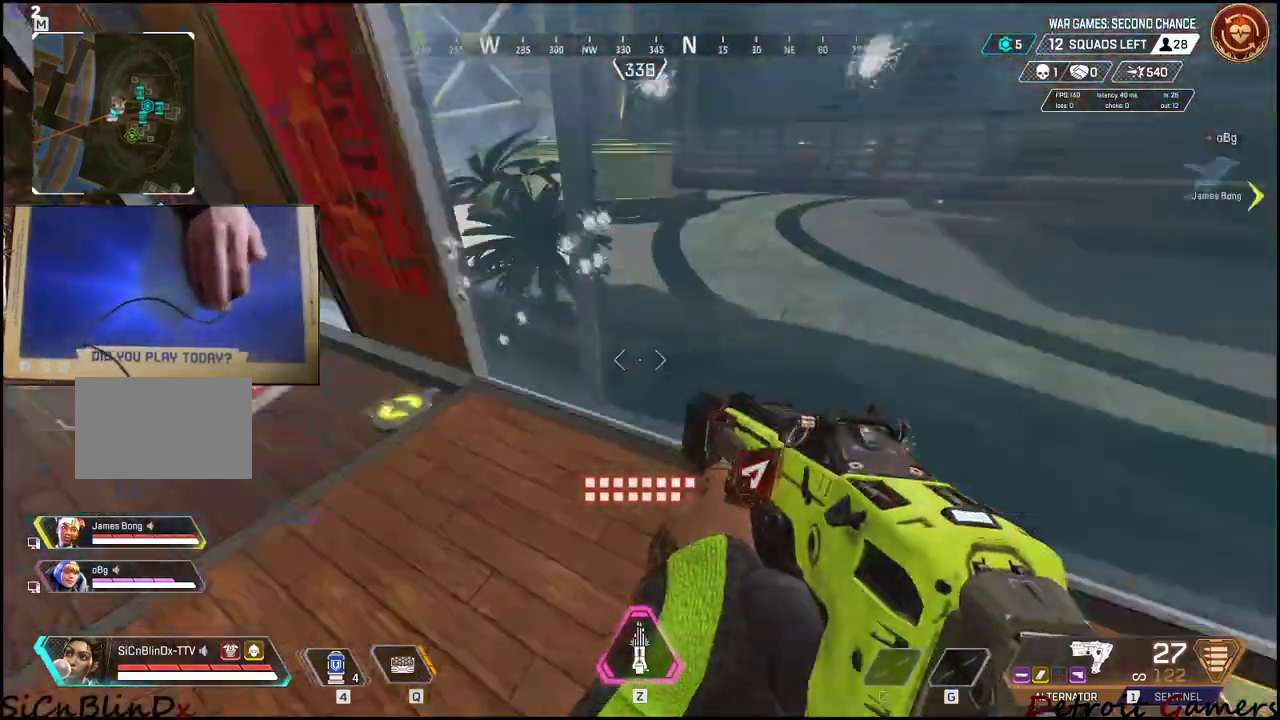
Gameplay with keyboard and mouse; each line is a JSON object with the keys and mouse buttons held at the frame after it. "events" lists presses ("down") and releases ("up") of "1", "2", "3", "4", "5", "a", "c", "caps_lock", "ctrl", "d", "e", "f", "g", "q", "r", "s", "shift", "space", "t", "tab", "v", "w", "x", "z", "mouse_left", "mouse_wheel" and "mouse_right" between this image and that frame as [ms after this image, input, new state], when the widget could be followed in between. "mouse_left", "mouse_wheel", "mouse_right" = the "left", "wheel", "right" buttons of the "mouse" list. No other keys are recorded. "wheel" means that the mouse wheel is clicked or scrolled. Not read: alt mouse_move.
{"keys": ["a", "r", "shift", "w"], "mouse": [], "events": [[50, "s", "up"], [133, "w", "down"], [267, "shift", "down"], [317, "r", "down"]]}
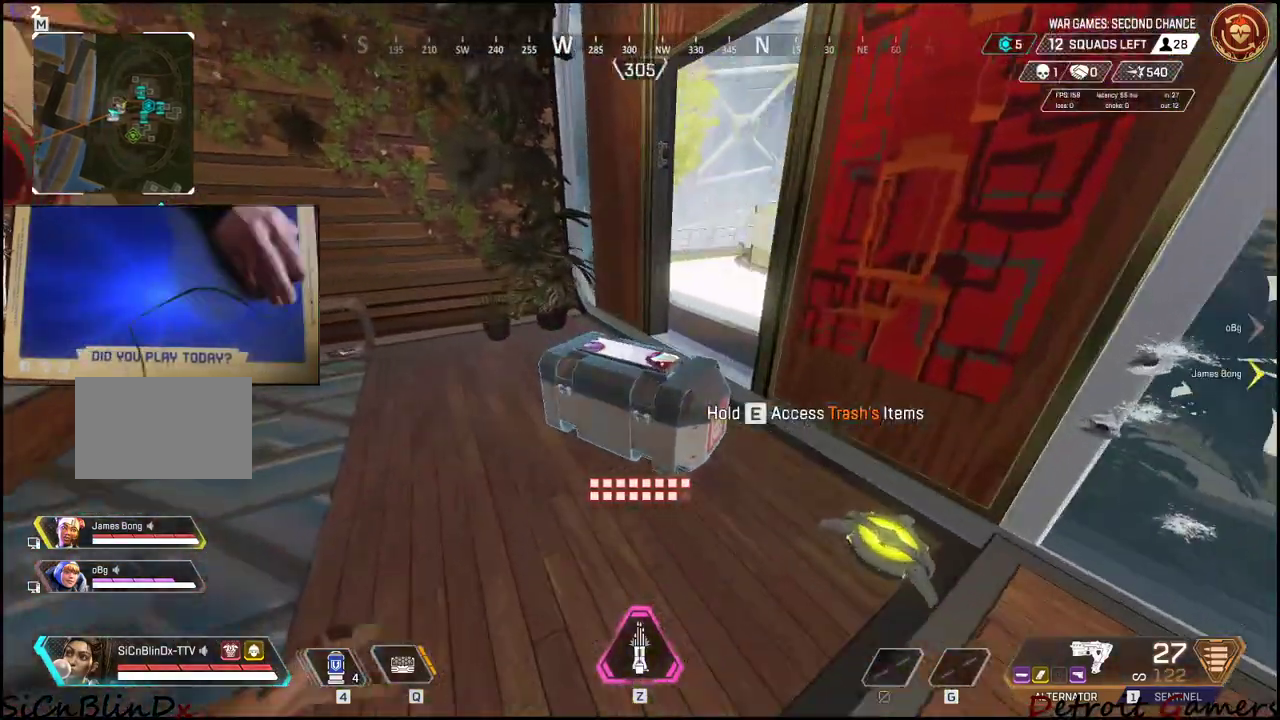
{"keys": ["d", "w"], "mouse": [], "events": [[17, "r", "up"], [200, "space", "down"], [250, "a", "up"], [250, "shift", "up"], [300, "space", "up"], [400, "d", "down"]]}
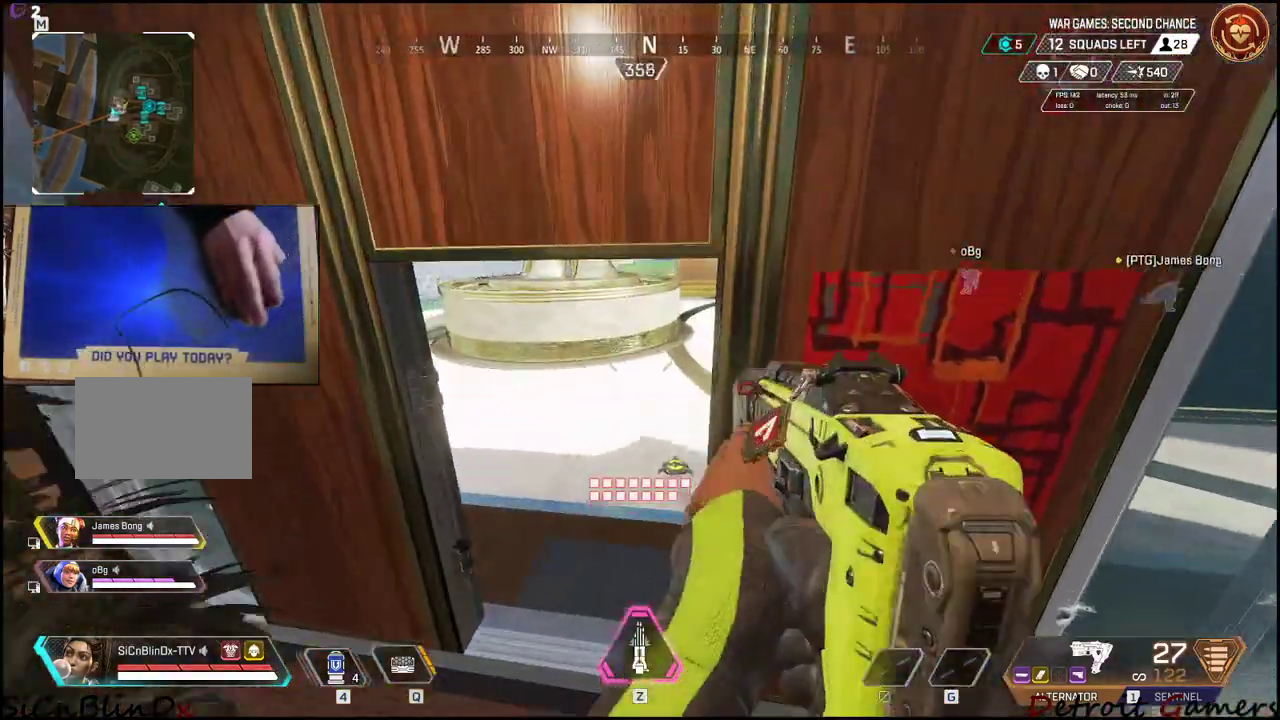
{"keys": ["shift", "w"], "mouse": [], "events": [[133, "d", "up"], [183, "a", "down"], [367, "a", "up"], [450, "shift", "down"]]}
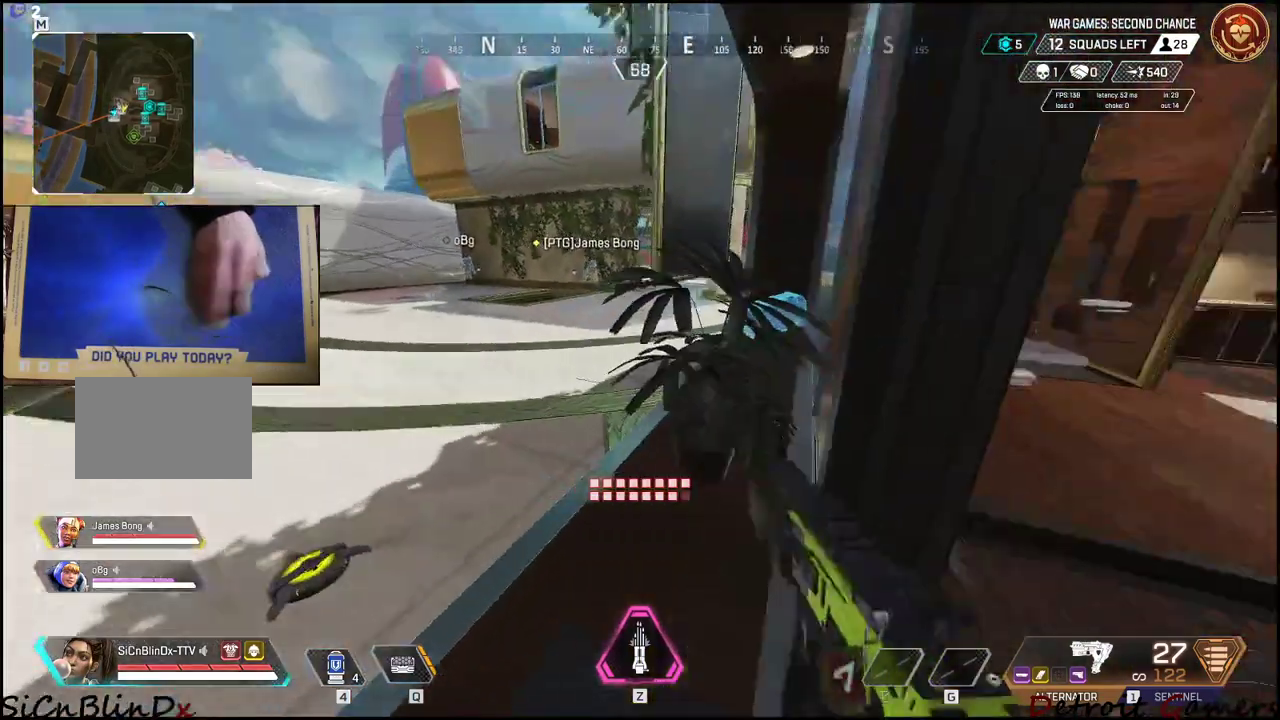
{"keys": ["a", "shift", "w"], "mouse": [], "events": [[433, "a", "down"]]}
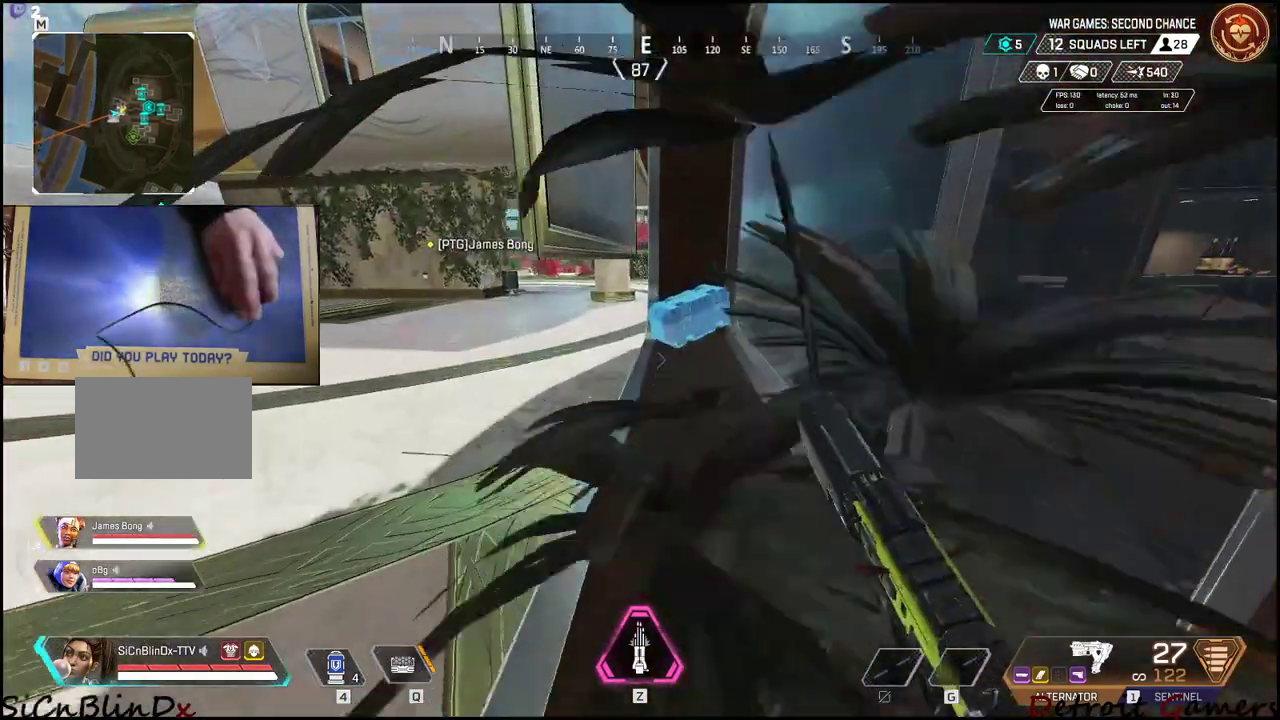
{"keys": ["shift", "w"], "mouse": [], "events": [[200, "a", "up"]]}
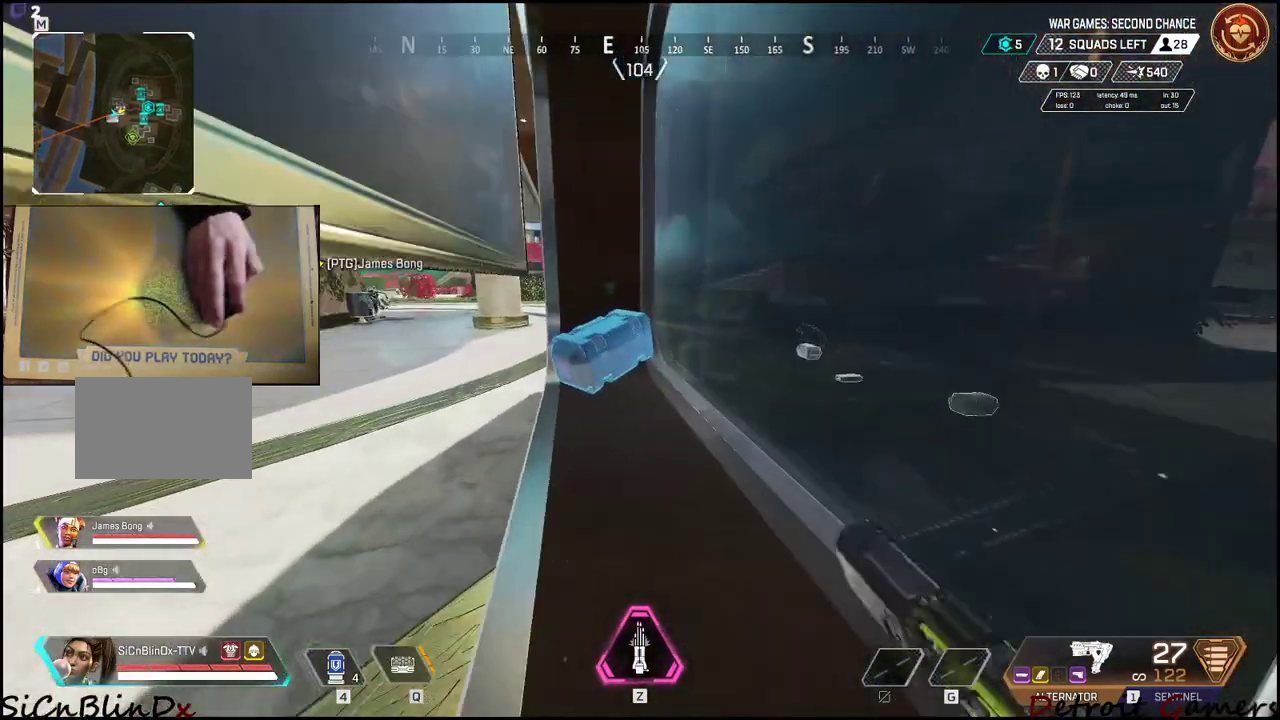
{"keys": ["e"], "mouse": [], "events": [[83, "e", "down"], [317, "shift", "up"], [400, "w", "up"]]}
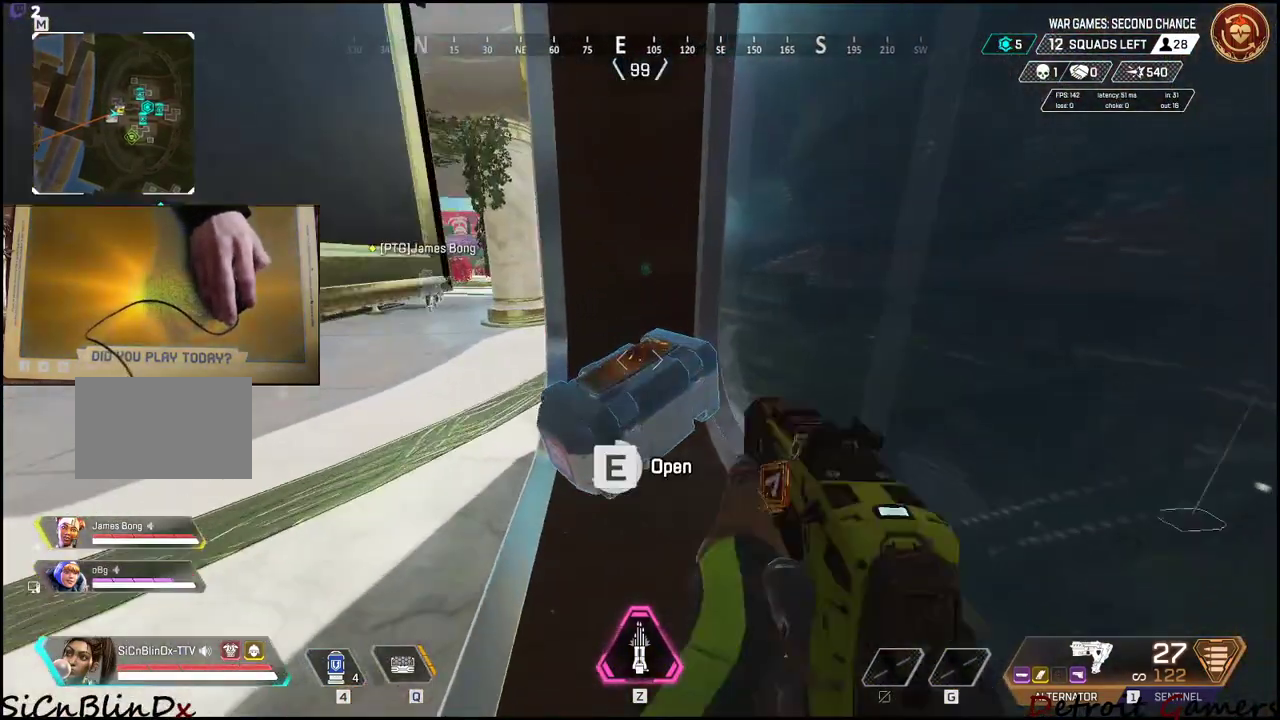
{"keys": [], "mouse": [], "events": [[283, "e", "up"]]}
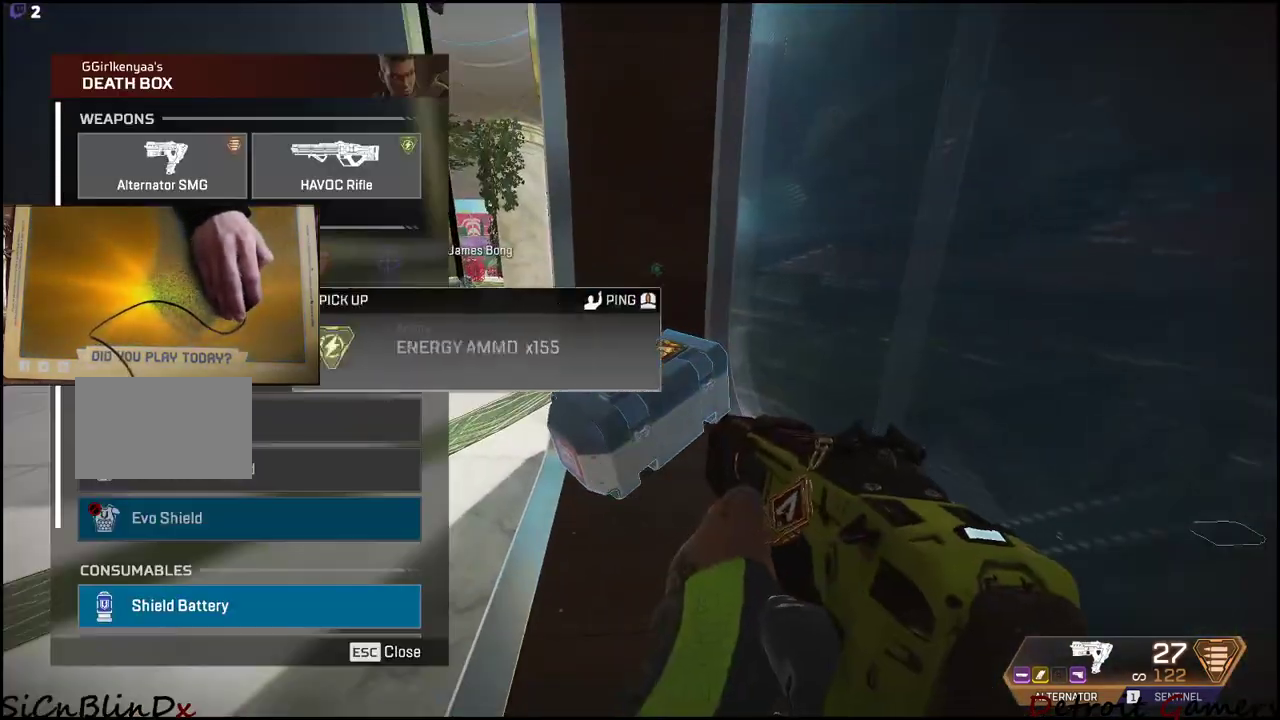
{"keys": [], "mouse": [], "events": []}
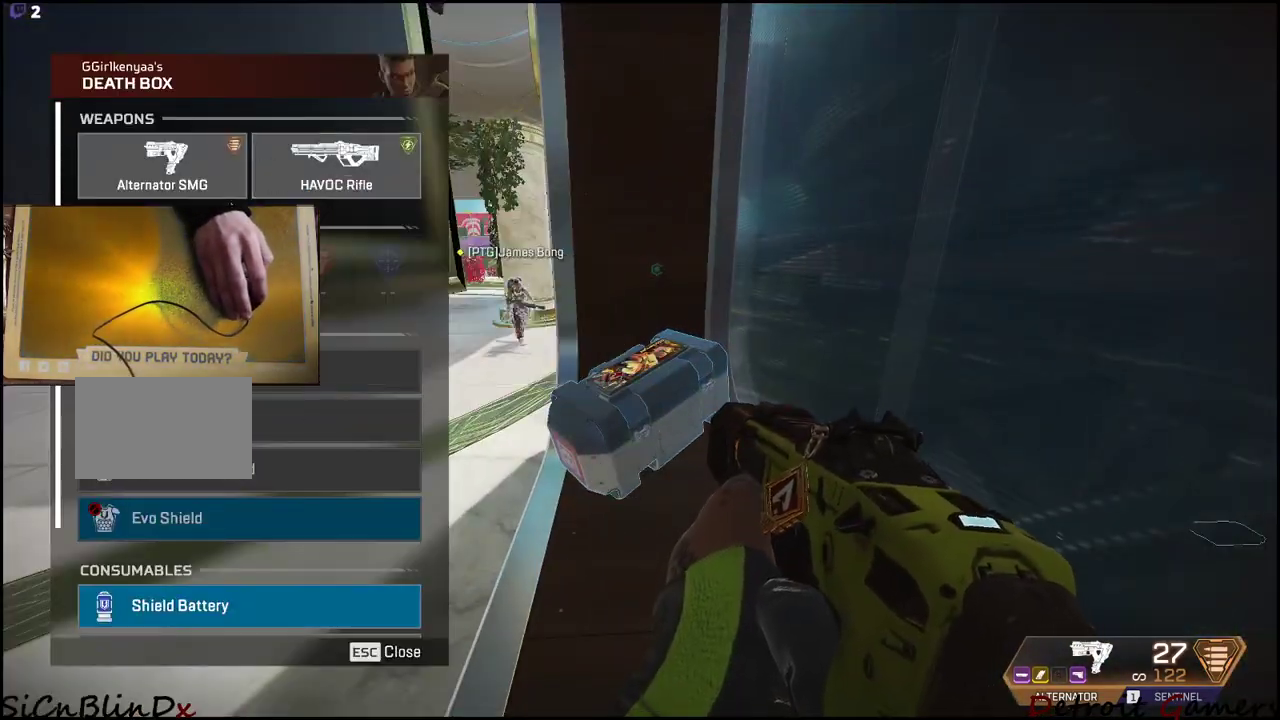
{"keys": [], "mouse": ["wheel"], "events": [[500, "mouse_wheel", "down"]]}
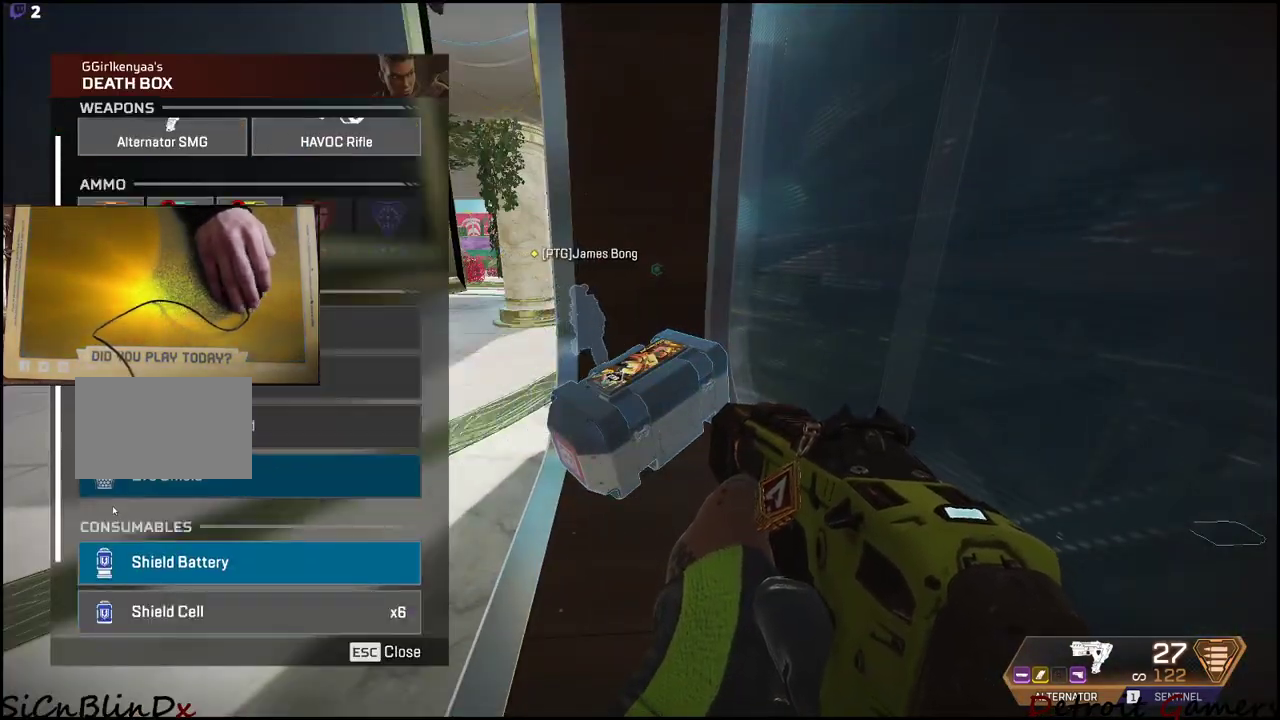
{"keys": [], "mouse": ["left"], "events": [[100, "mouse_wheel", "up"], [467, "mouse_left", "down"]]}
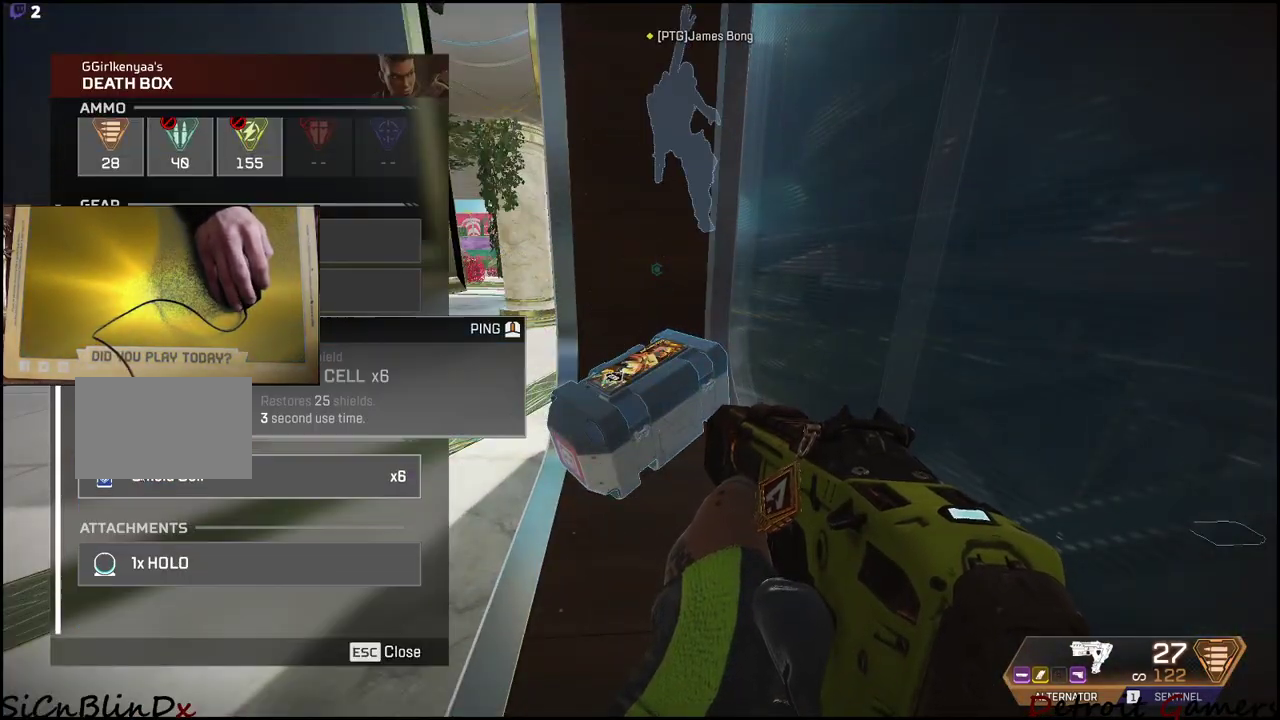
{"keys": [], "mouse": [], "events": [[117, "mouse_left", "up"], [250, "mouse_left", "down"], [433, "mouse_left", "up"]]}
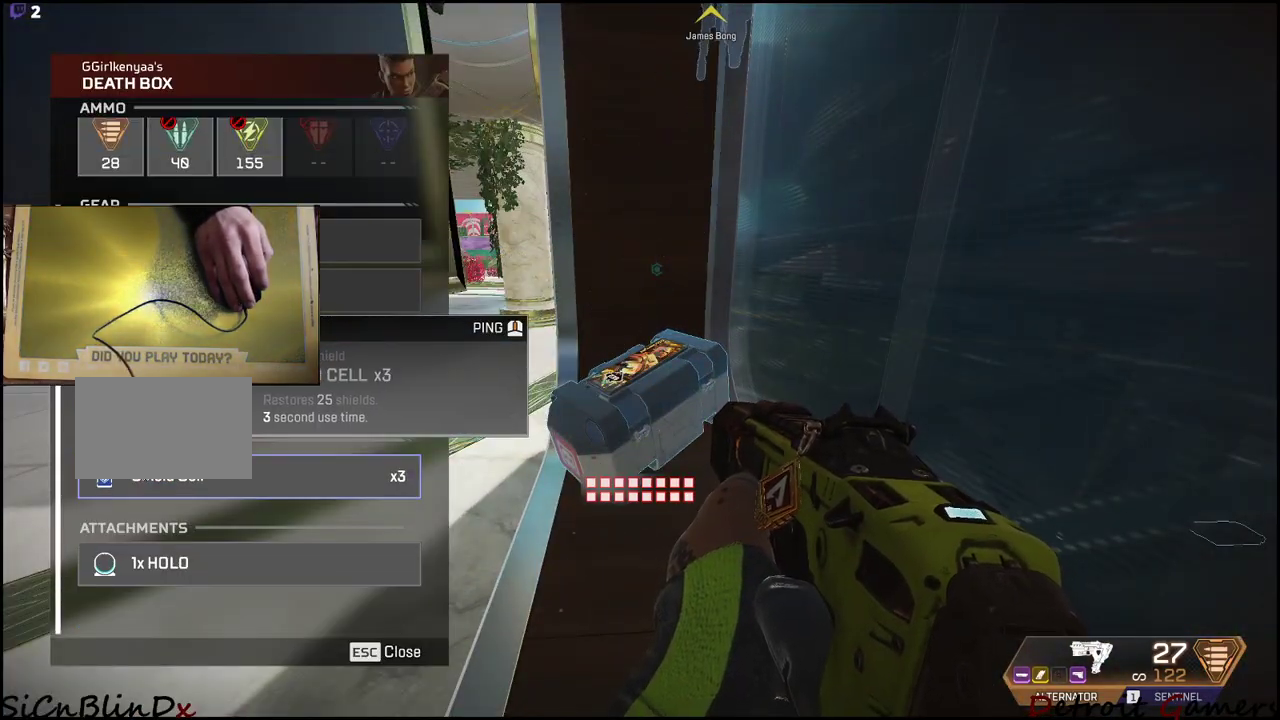
{"keys": ["tab"], "mouse": [], "events": [[133, "mouse_left", "down"], [317, "mouse_left", "up"], [467, "tab", "down"]]}
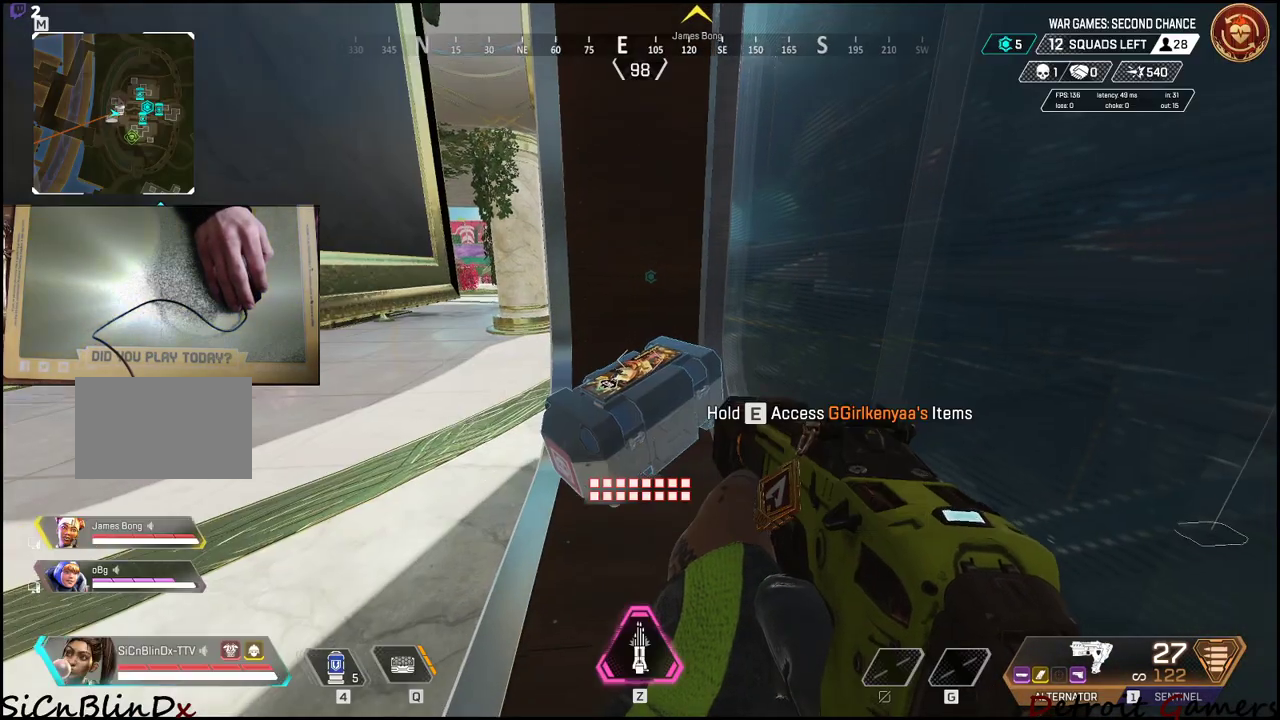
{"keys": [], "mouse": [], "events": [[100, "tab", "up"]]}
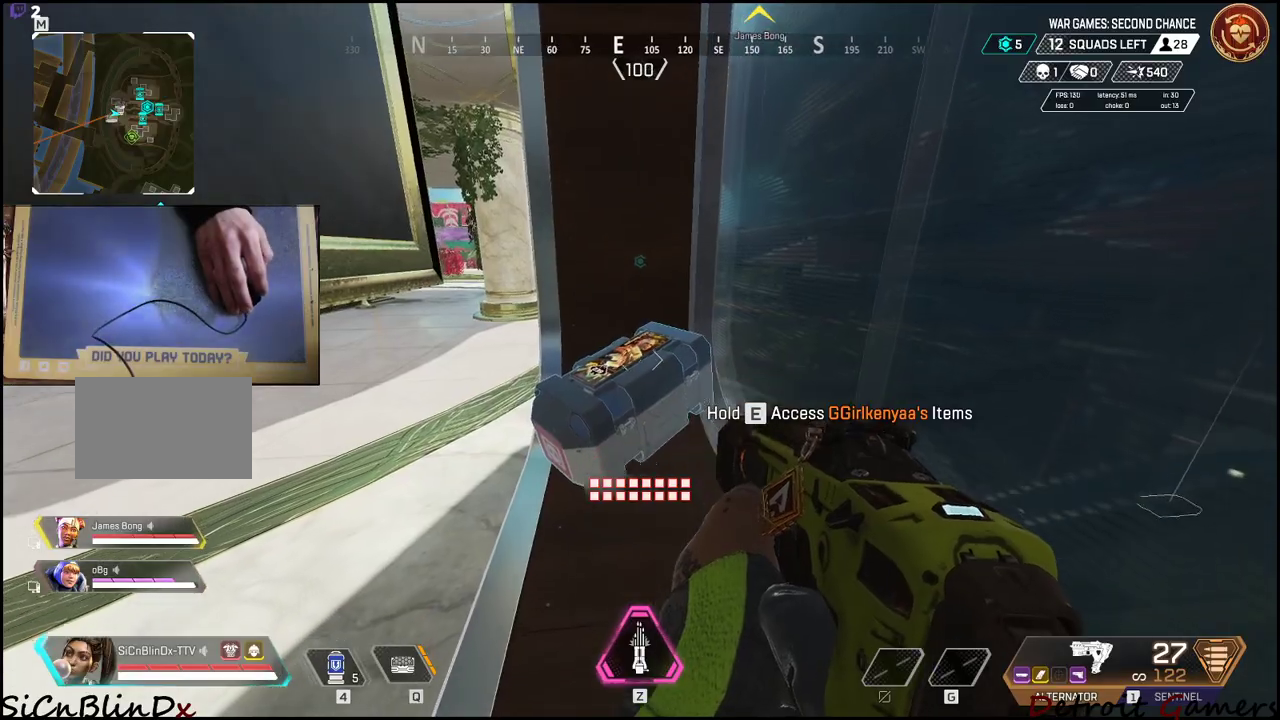
{"keys": ["e"], "mouse": [], "events": [[67, "e", "down"]]}
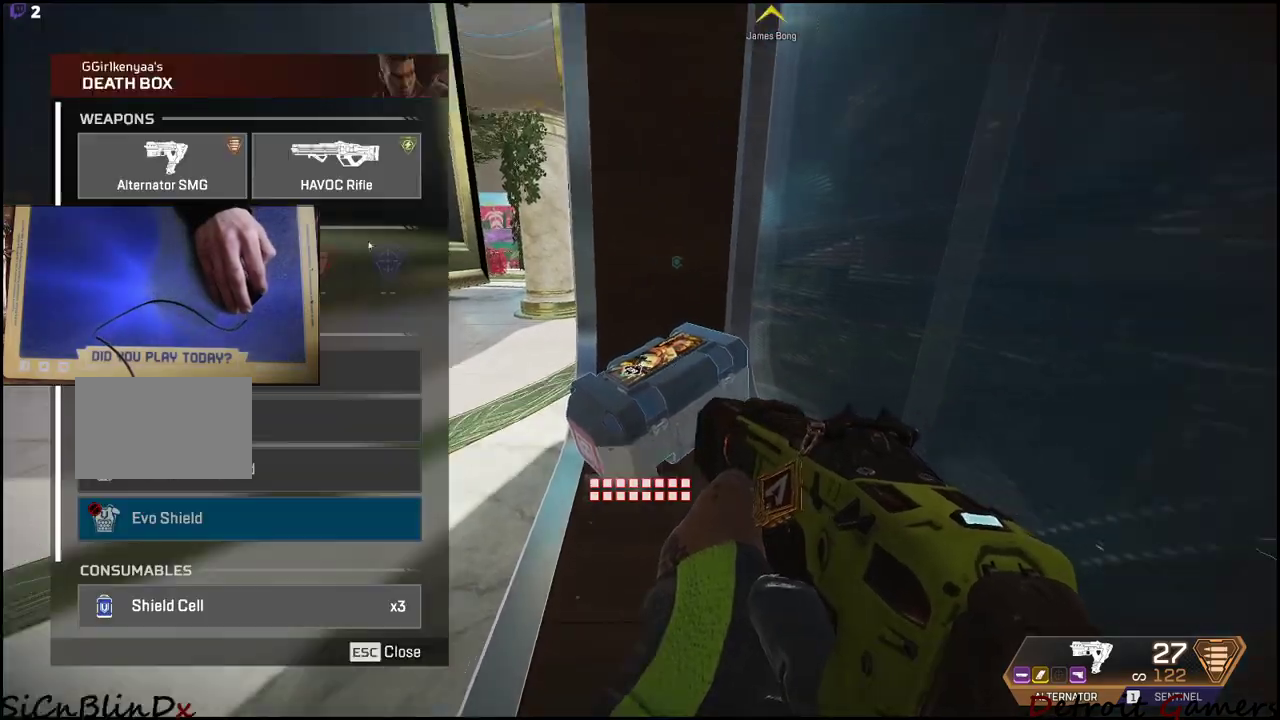
{"keys": [], "mouse": ["left"], "events": [[83, "e", "up"], [450, "mouse_left", "down"]]}
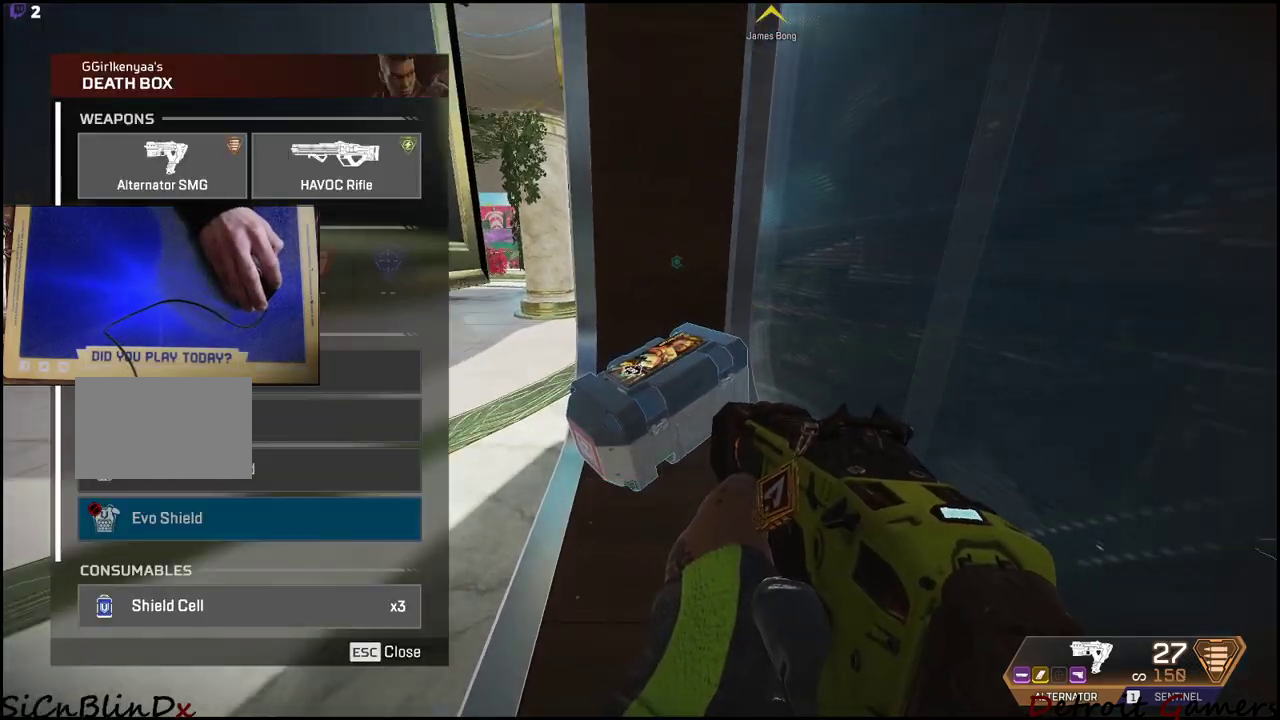
{"keys": [], "mouse": [], "events": [[100, "mouse_left", "up"], [283, "tab", "down"], [383, "tab", "up"]]}
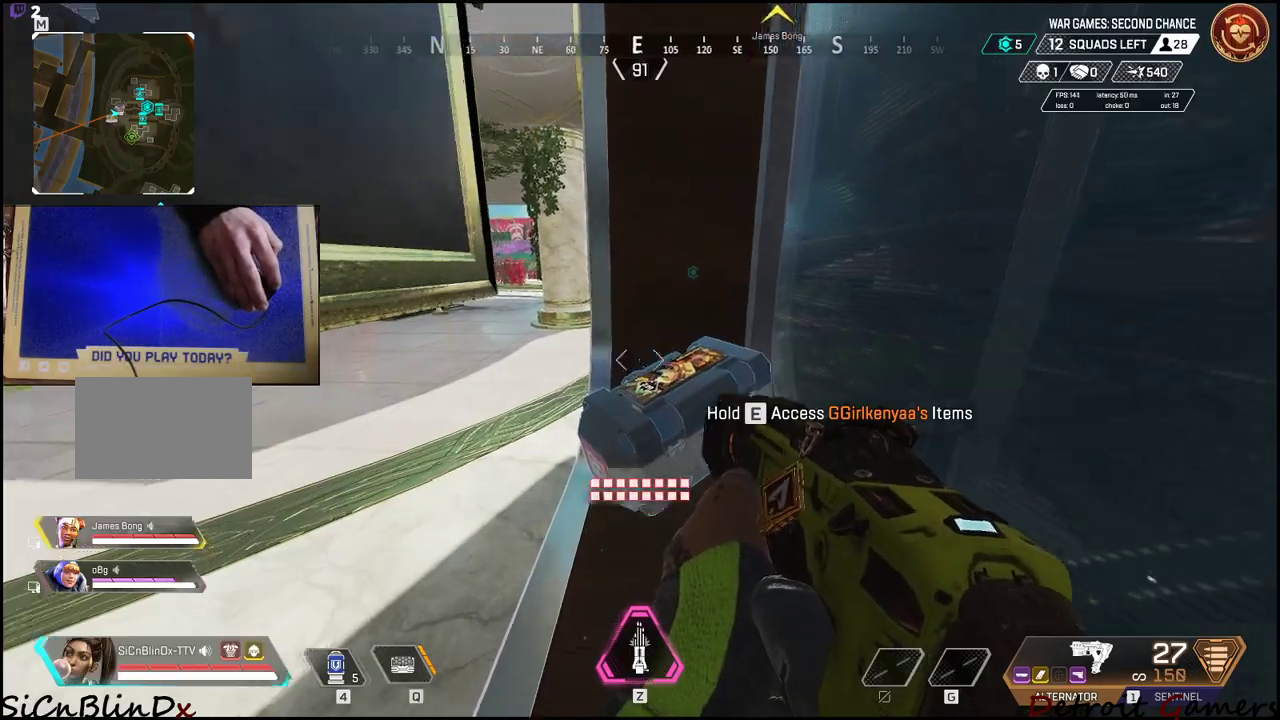
{"keys": ["shift", "space", "w"], "mouse": [], "events": [[17, "w", "down"], [67, "shift", "down"], [300, "d", "down"], [400, "space", "down"], [433, "d", "up"]]}
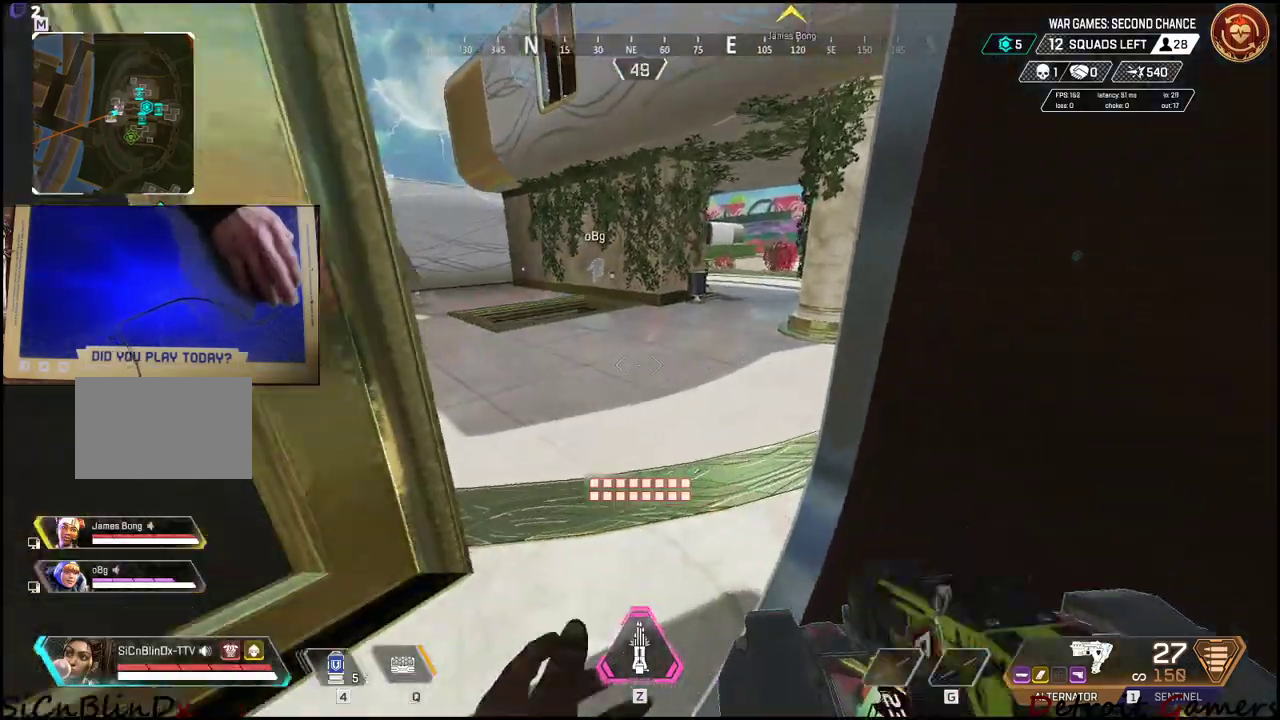
{"keys": [], "mouse": [], "events": [[33, "space", "up"], [317, "d", "down"], [450, "shift", "up"], [450, "w", "up"], [500, "d", "up"]]}
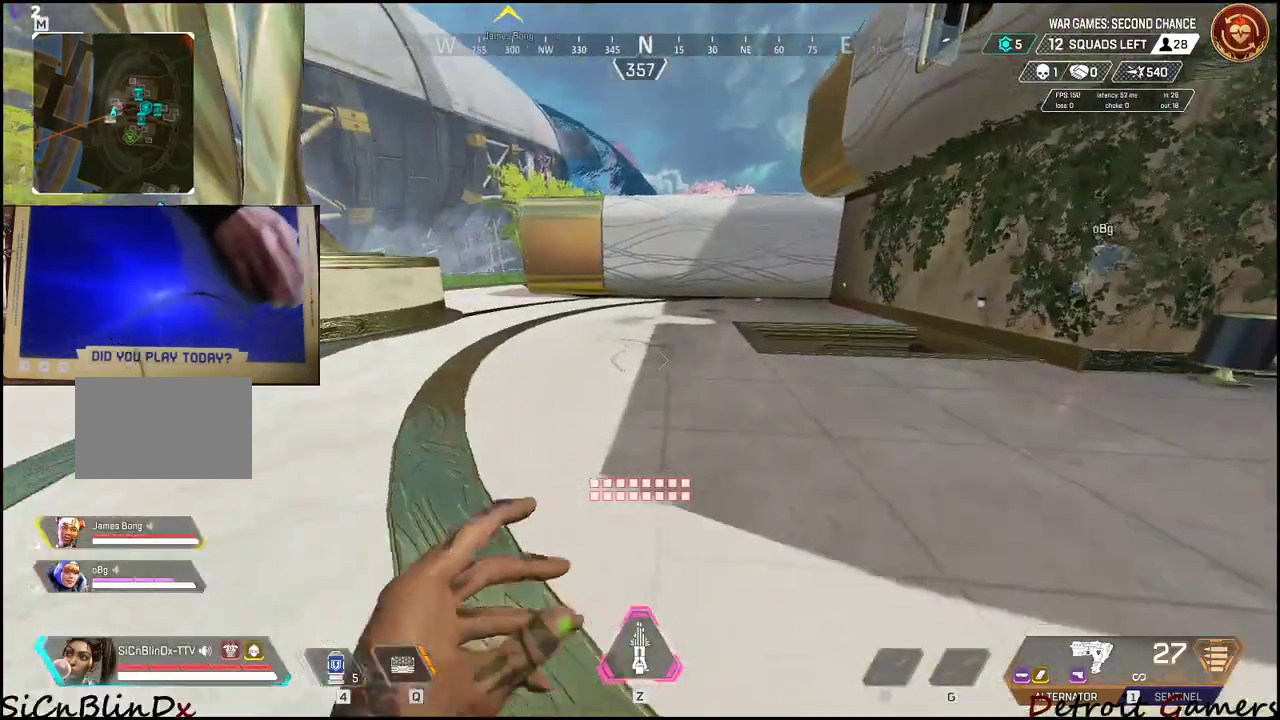
{"keys": ["a", "shift", "w"], "mouse": [], "events": [[100, "r", "down"], [150, "w", "down"], [183, "a", "down"], [183, "shift", "down"], [233, "r", "up"]]}
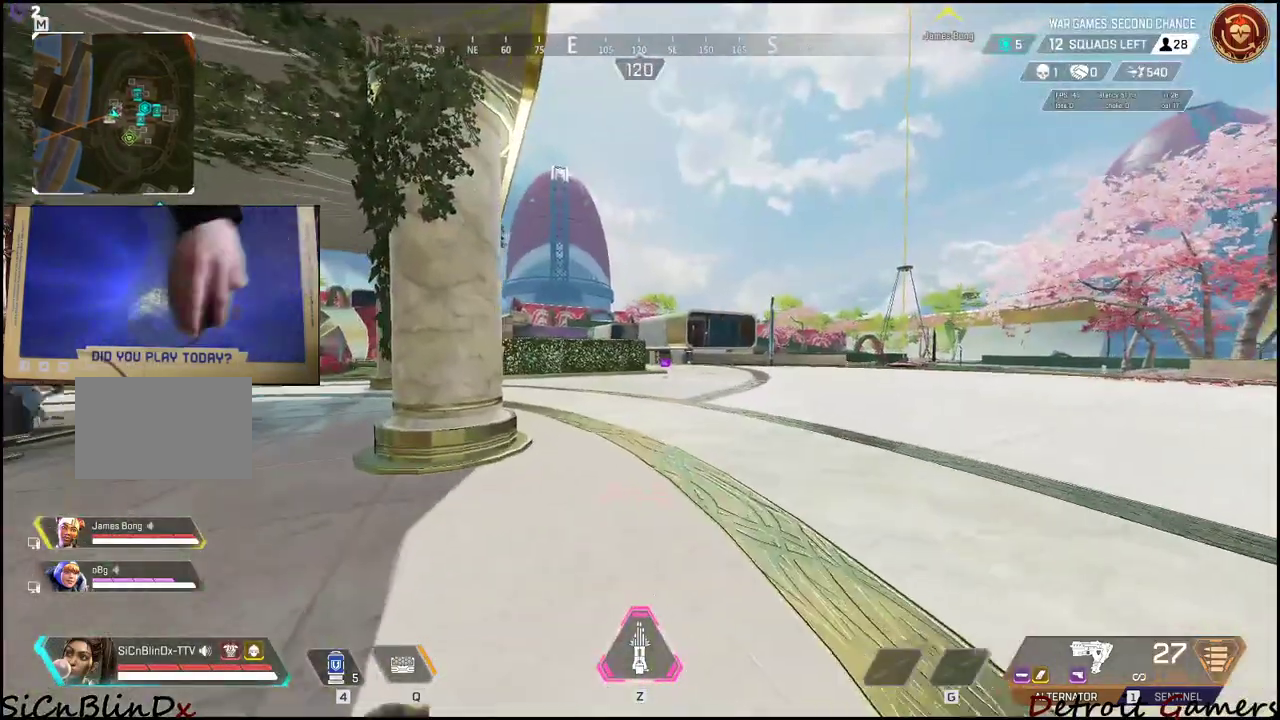
{"keys": ["shift", "w"], "mouse": [], "events": [[433, "a", "up"]]}
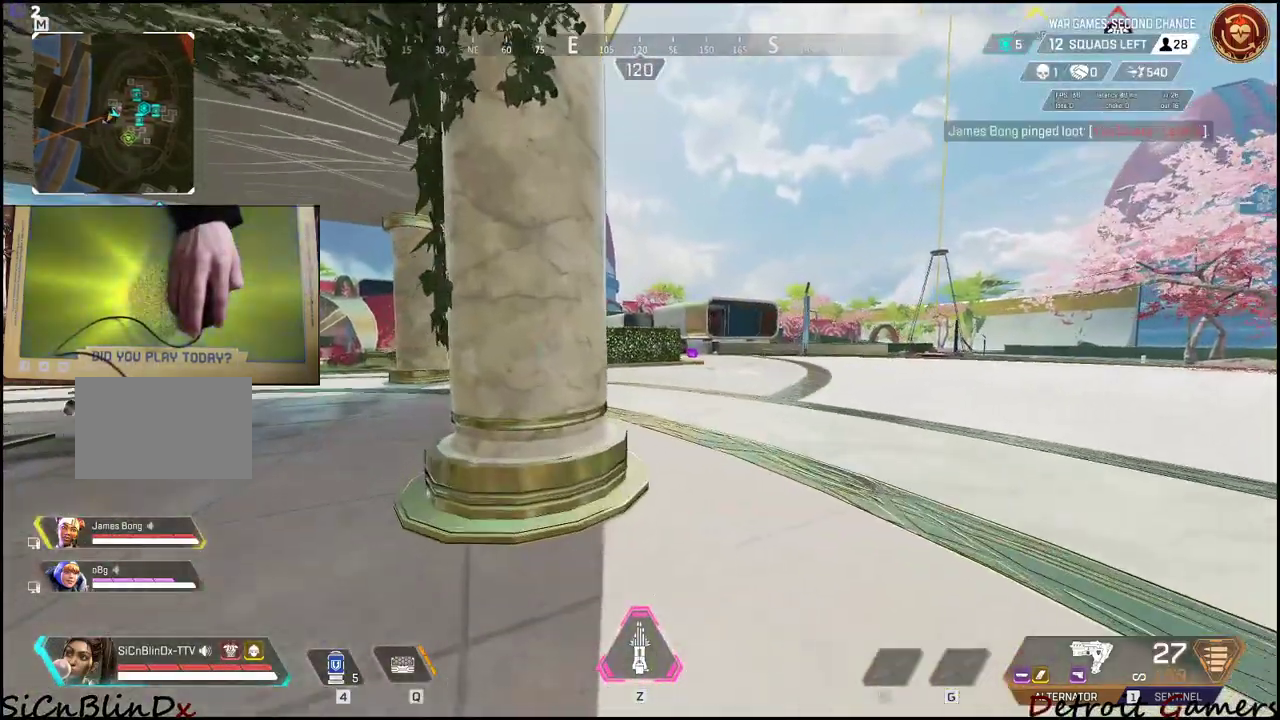
{"keys": ["a", "shift", "w"], "mouse": [], "events": [[417, "r", "down"], [500, "a", "down"], [500, "r", "up"]]}
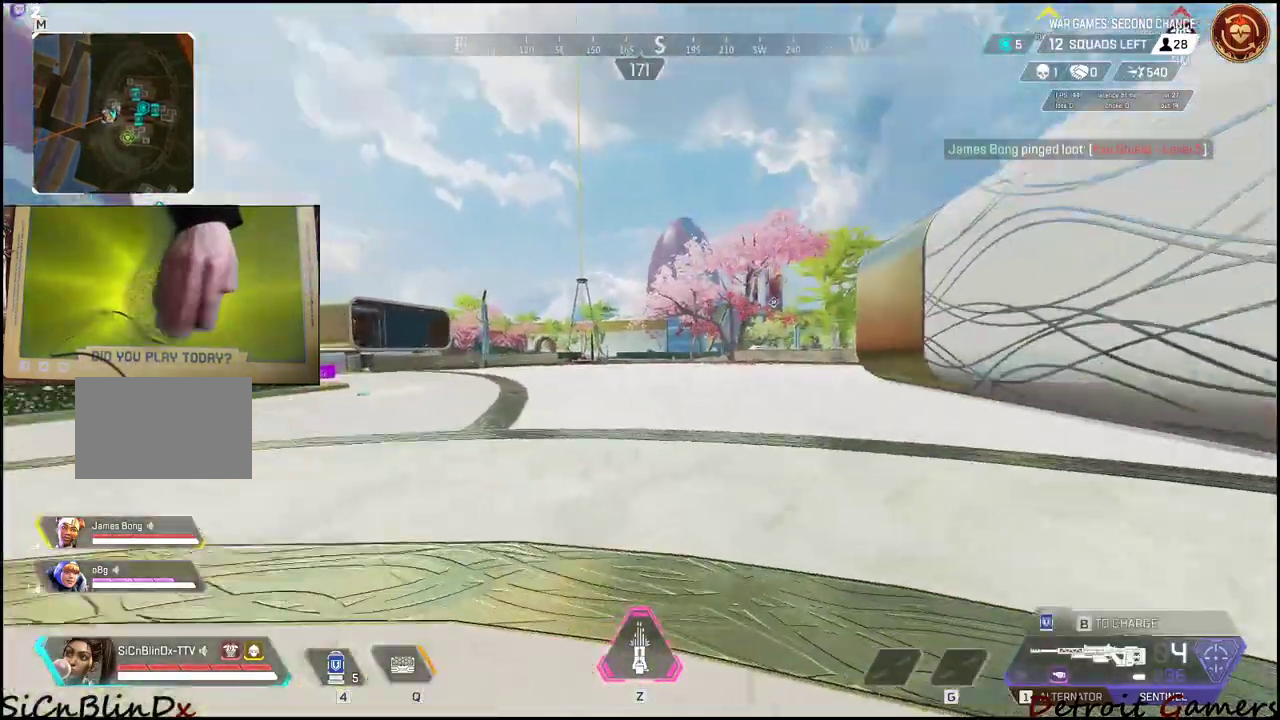
{"keys": ["a", "r", "shift", "w"], "mouse": [], "events": [[233, "r", "down"], [333, "r", "up"], [417, "r", "down"]]}
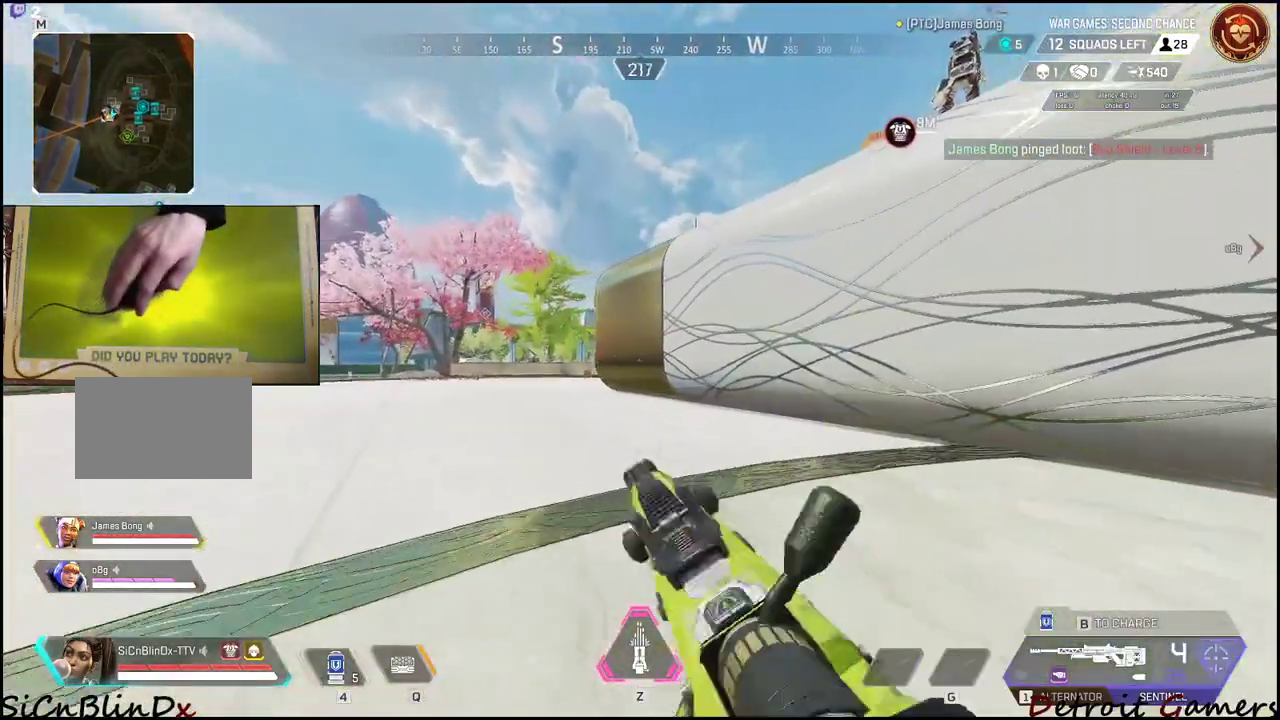
{"keys": ["a"], "mouse": [], "events": [[17, "r", "up"], [150, "w", "up"], [300, "shift", "up"]]}
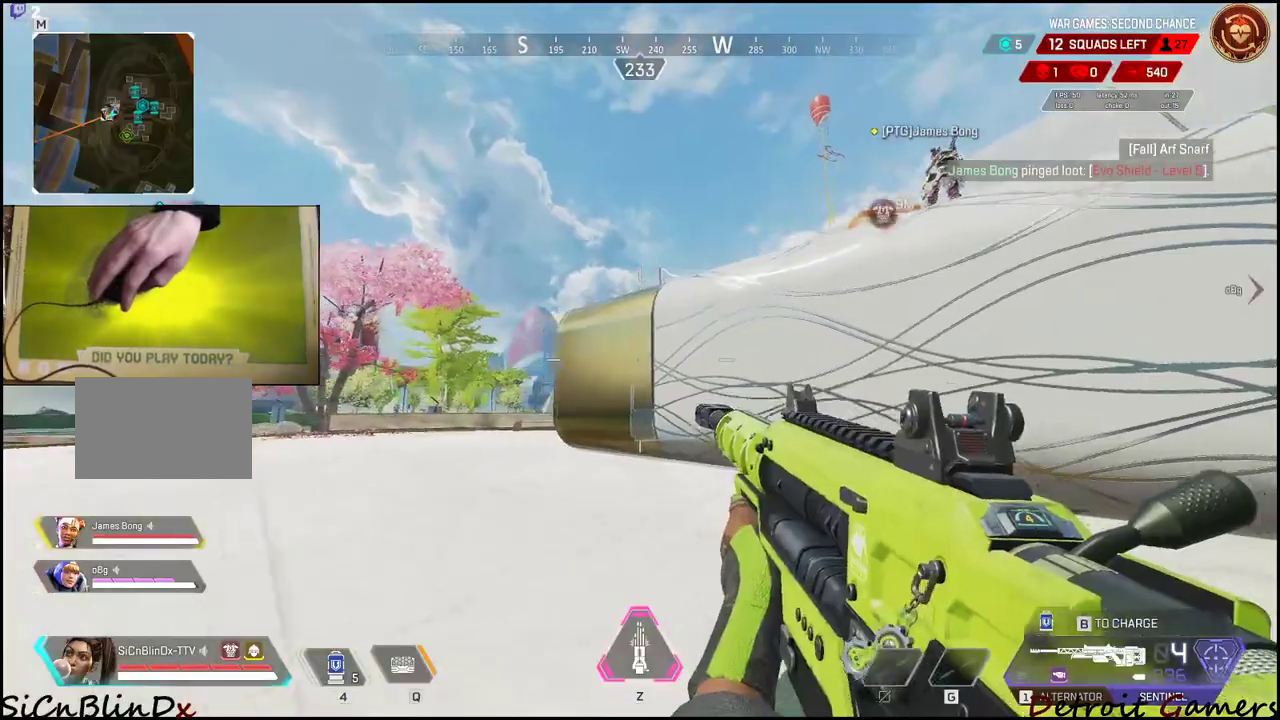
{"keys": ["shift", "w"], "mouse": [], "events": [[133, "w", "down"], [167, "shift", "down"], [217, "a", "up"]]}
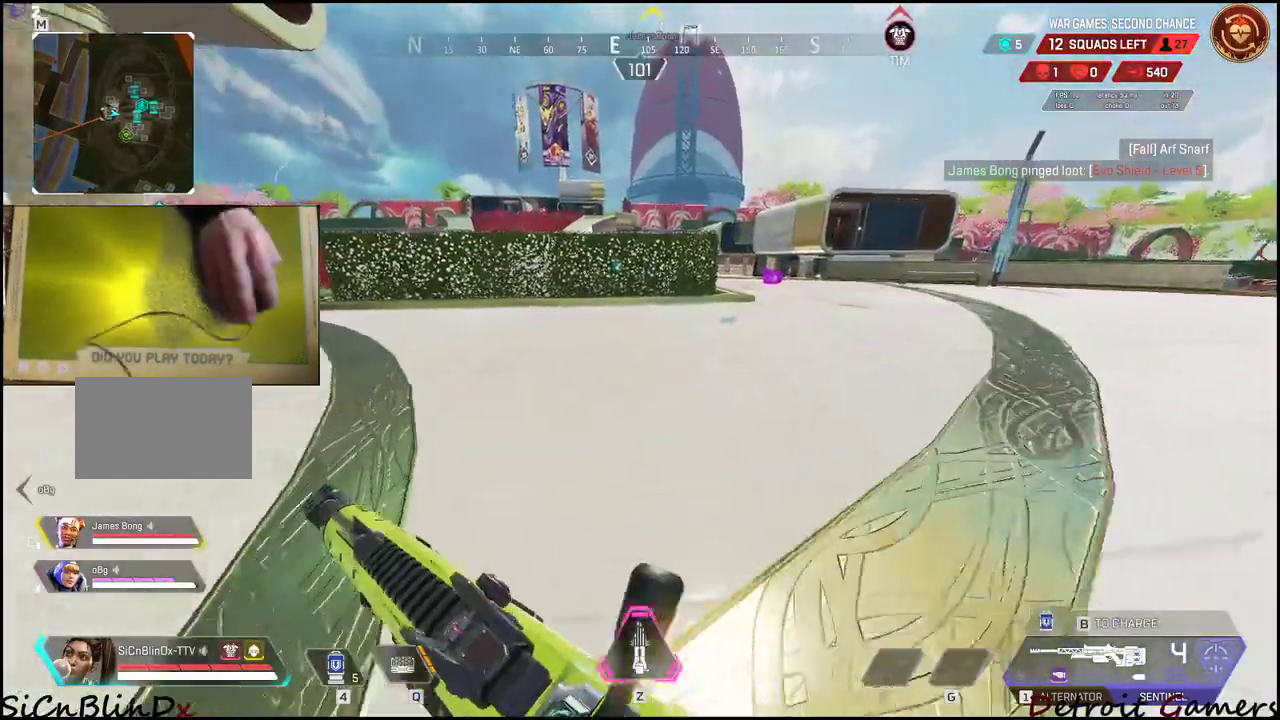
{"keys": ["d"], "mouse": [], "events": [[150, "shift", "up"], [383, "d", "down"], [383, "w", "up"]]}
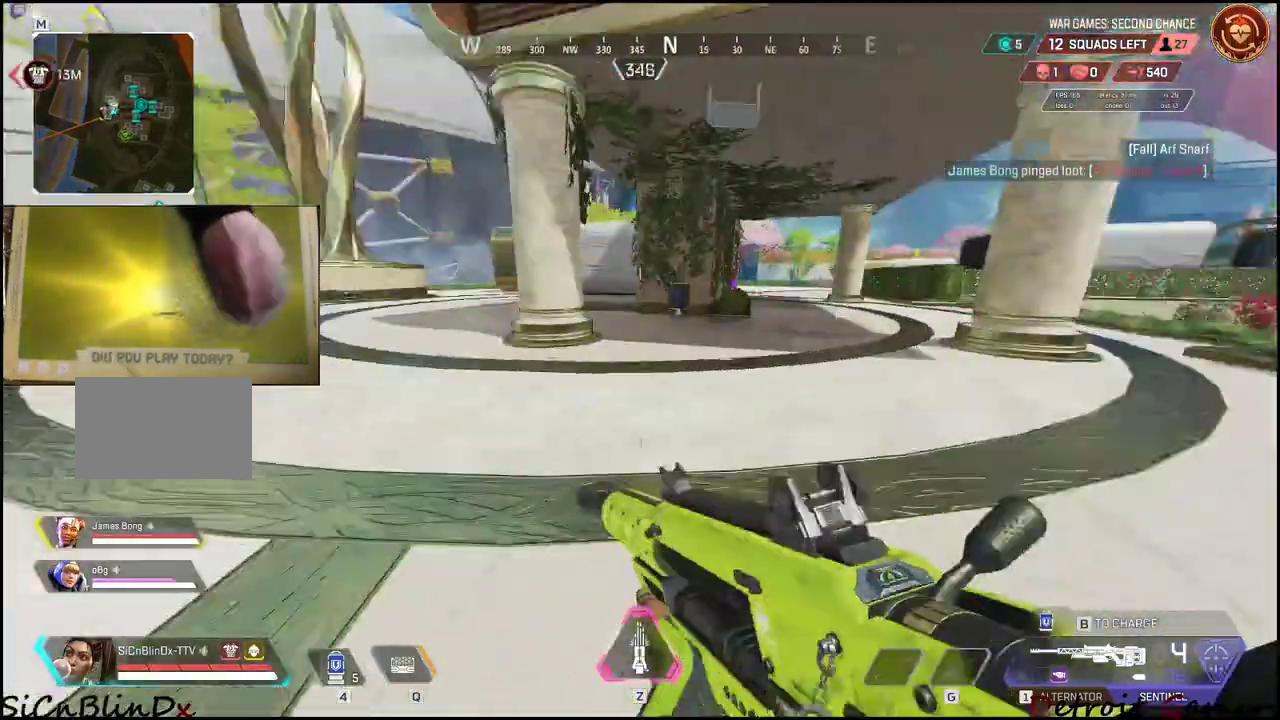
{"keys": ["a", "shift", "w"], "mouse": [], "events": [[17, "a", "down"], [67, "d", "up"], [150, "shift", "down"], [183, "w", "down"]]}
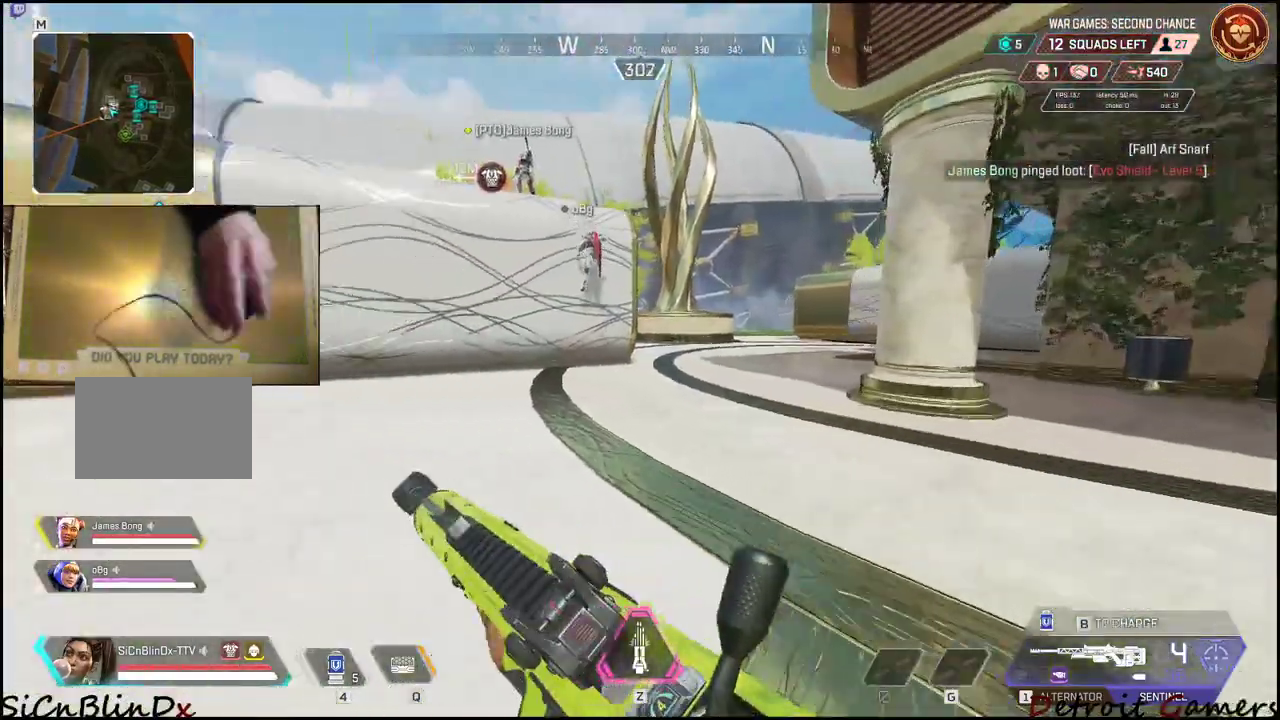
{"keys": ["shift", "w"], "mouse": [], "events": [[133, "a", "up"], [183, "a", "down"], [317, "a", "up"]]}